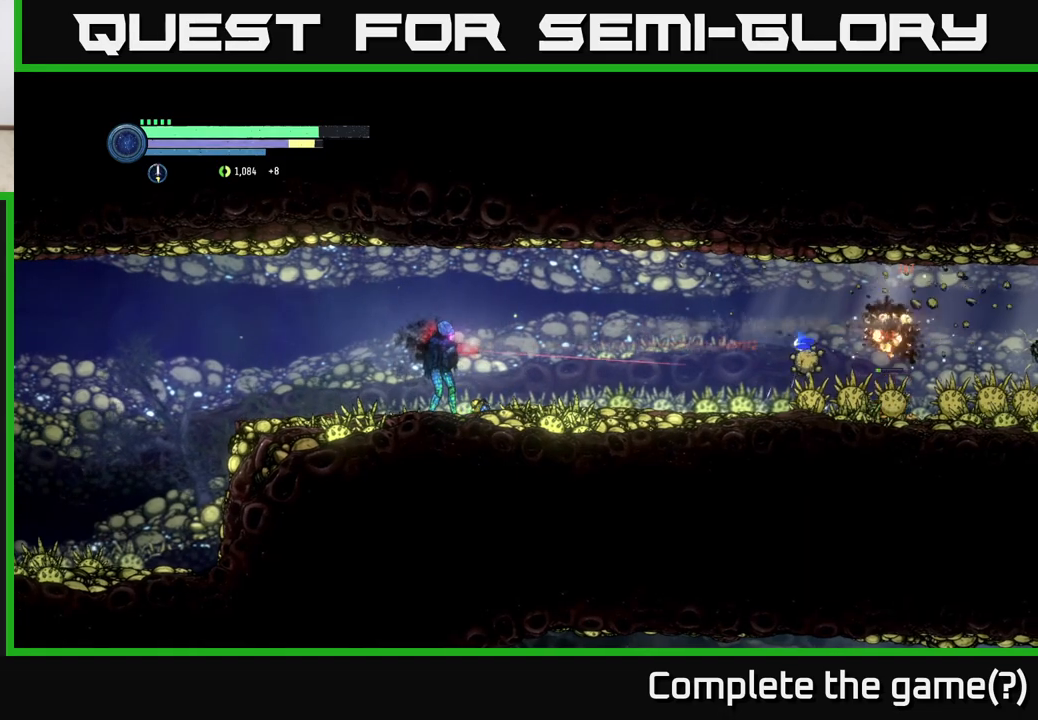
Gameplay with a controller (Xbox layout); each line is a JSON object with the inputs held at the frame after it. "events" lists button and stick changes between this image and that frame as [ms after this image, input, new state], when the widget could be followed in between.
{"buttons": ["R1", "R2"], "left_stick": "right", "right_stick": "center", "events": [[83, "L2", "up"], [267, "R2", "down"], [417, "R1", "down"]]}
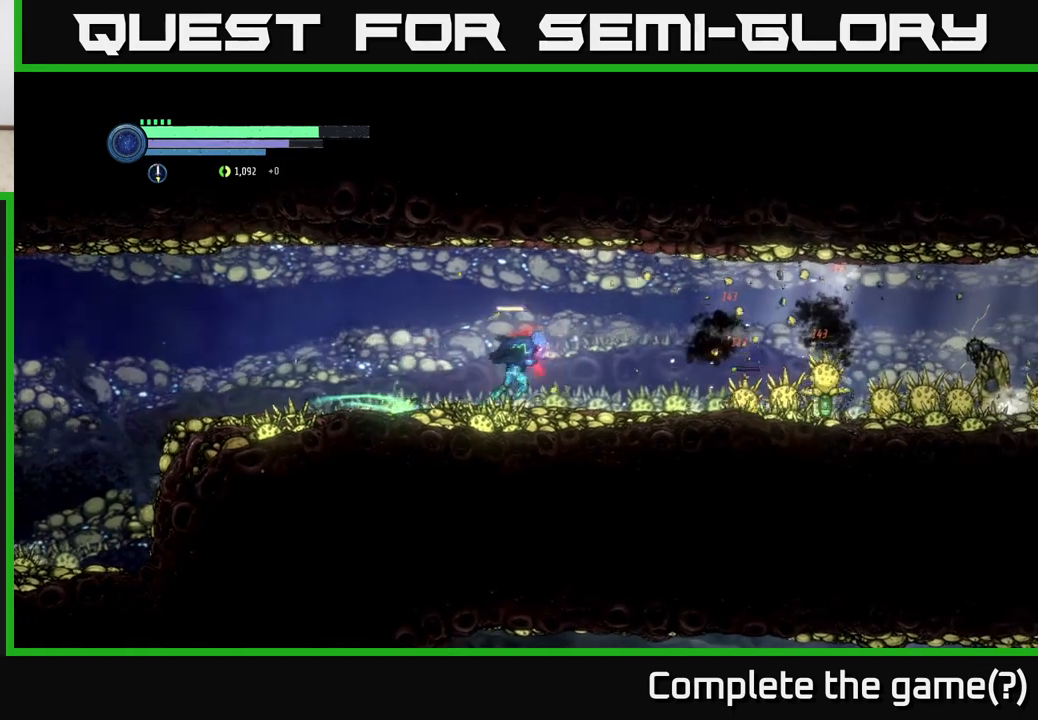
{"buttons": ["X", "L2"], "left_stick": "right", "right_stick": "center", "events": [[50, "R2", "up"], [67, "R1", "up"], [100, "L2", "down"], [217, "Y", "down"], [267, "Y", "up"], [433, "X", "down"]]}
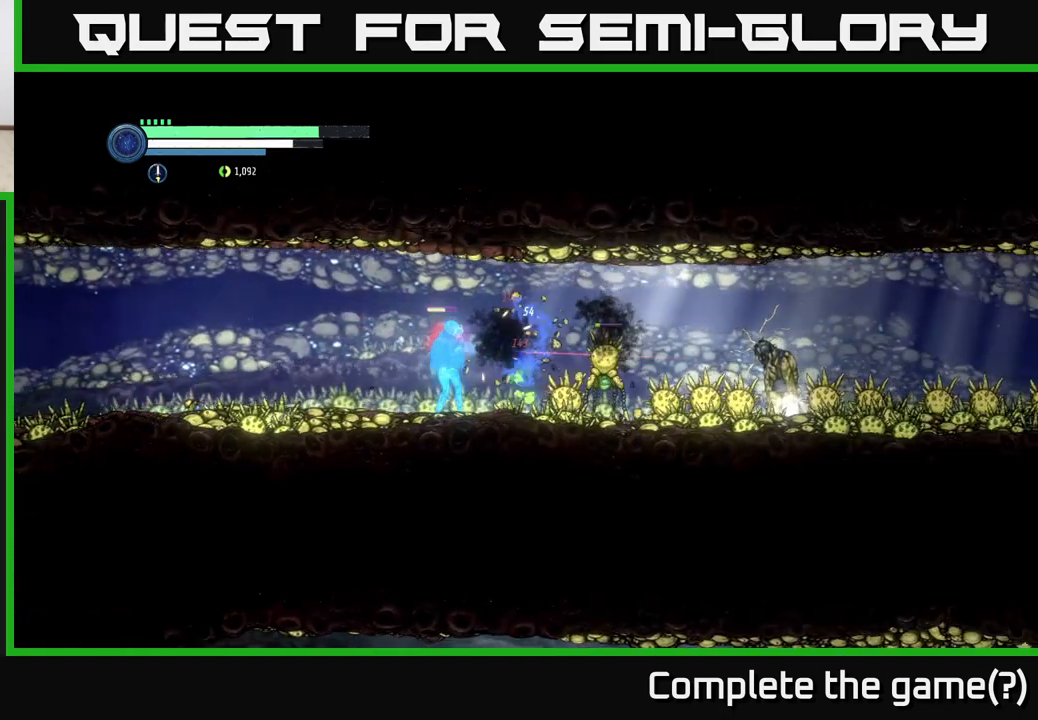
{"buttons": ["X", "L2"], "left_stick": "right", "right_stick": "center", "events": [[33, "X", "up"], [100, "X", "down"], [200, "X", "up"], [283, "X", "down"], [350, "X", "up"], [433, "X", "down"]]}
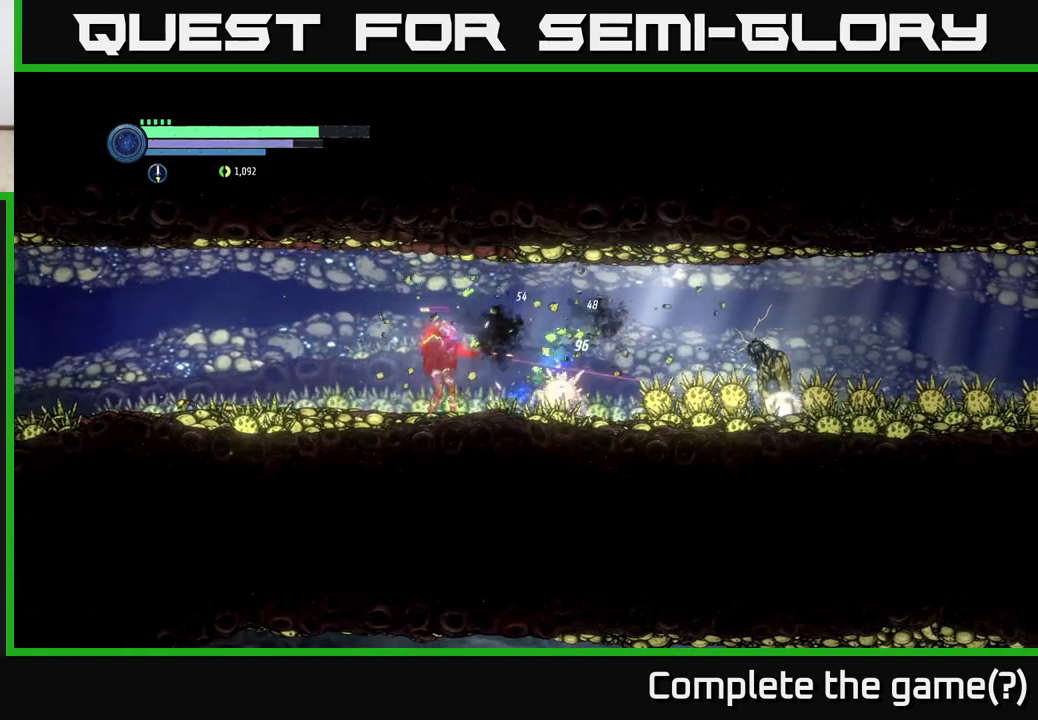
{"buttons": ["X", "L2"], "left_stick": "right", "right_stick": "center", "events": [[33, "X", "up"], [100, "X", "down"], [200, "X", "up"], [300, "X", "down"], [367, "X", "up"], [450, "X", "down"]]}
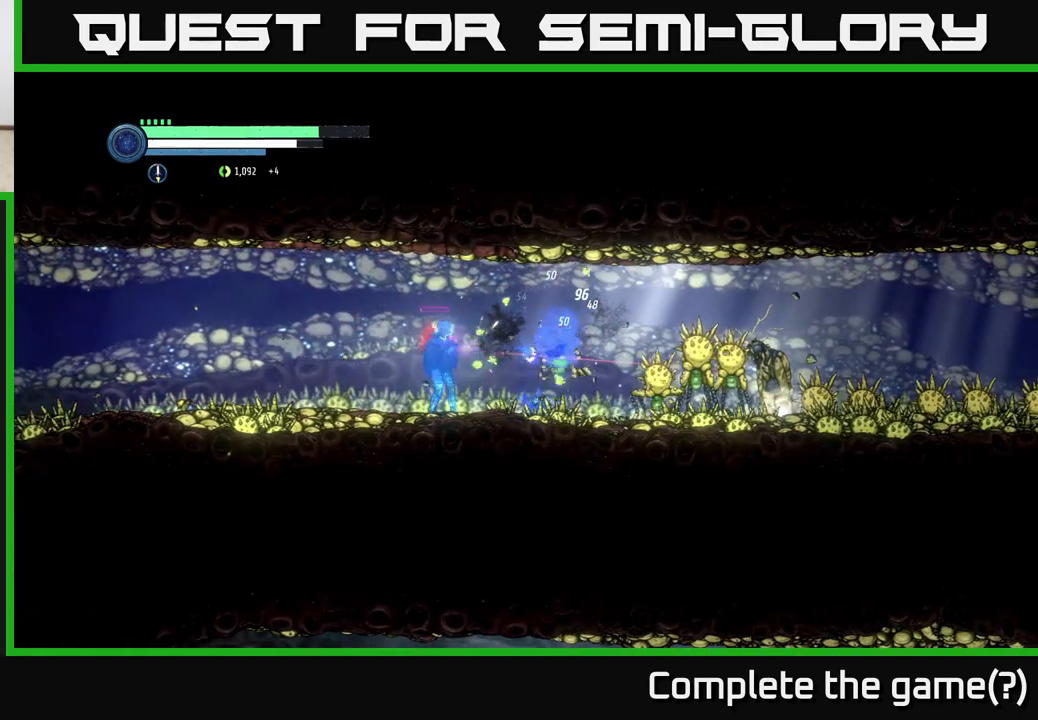
{"buttons": ["L2"], "left_stick": "right", "right_stick": "center", "events": [[50, "X", "up"], [117, "X", "down"], [200, "X", "up"], [300, "Y", "down"], [383, "Y", "up"]]}
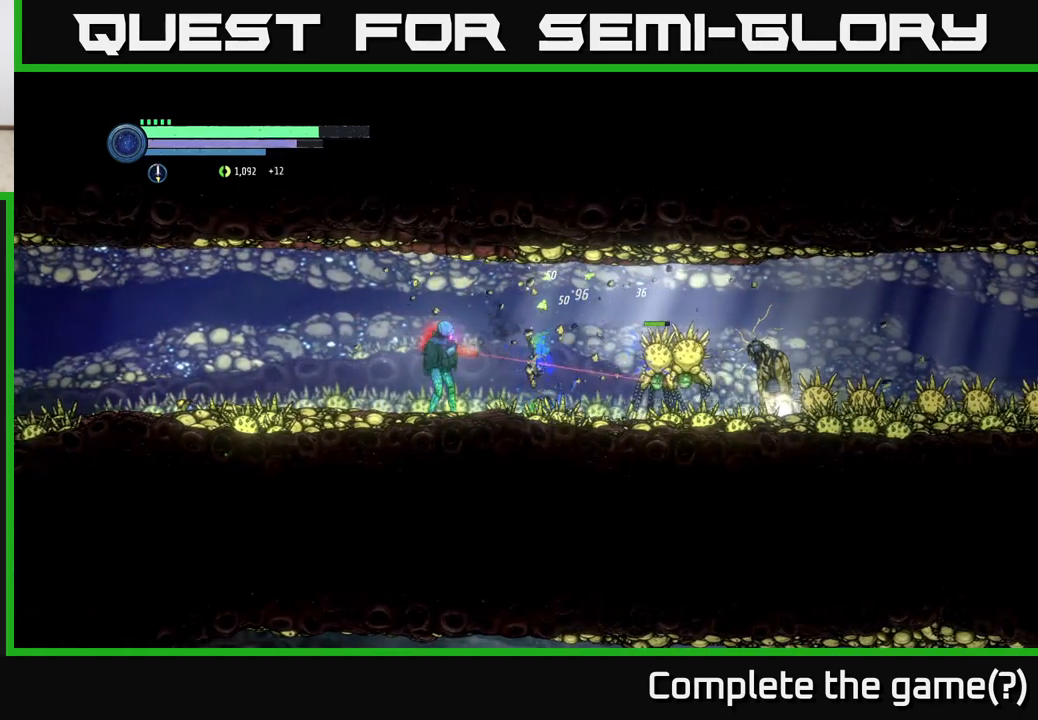
{"buttons": ["L2"], "left_stick": "right", "right_stick": "center", "events": [[217, "Y", "down"], [317, "Y", "up"]]}
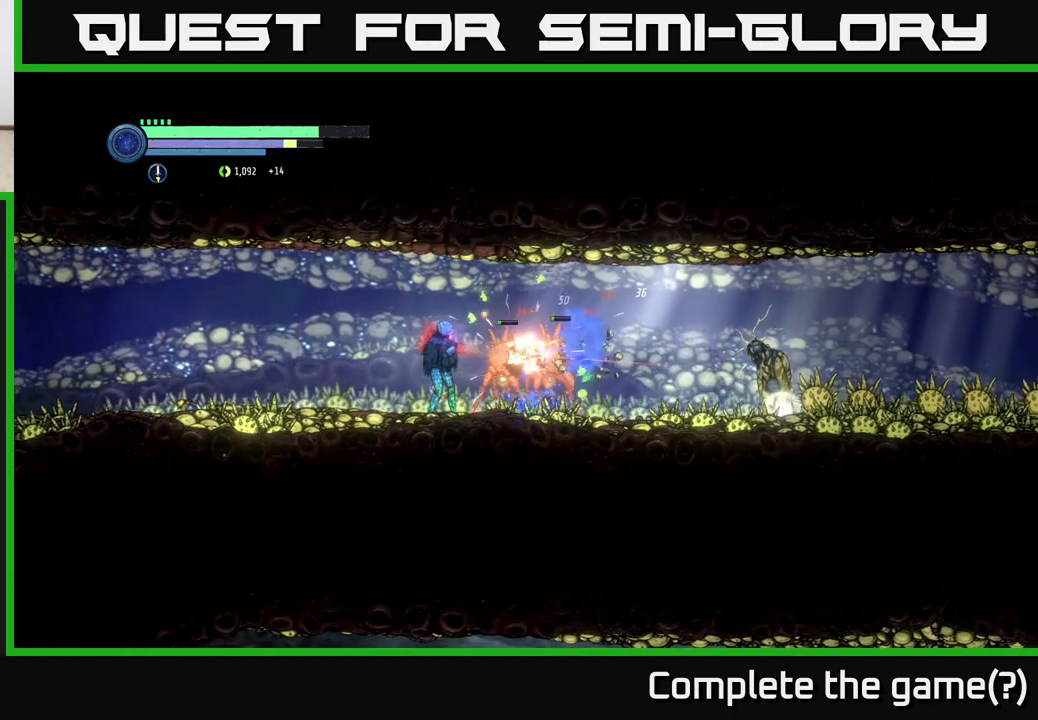
{"buttons": ["X", "L2"], "left_stick": "right", "right_stick": "center", "events": [[100, "X", "down"], [200, "X", "up"], [283, "X", "down"], [383, "X", "up"], [450, "X", "down"]]}
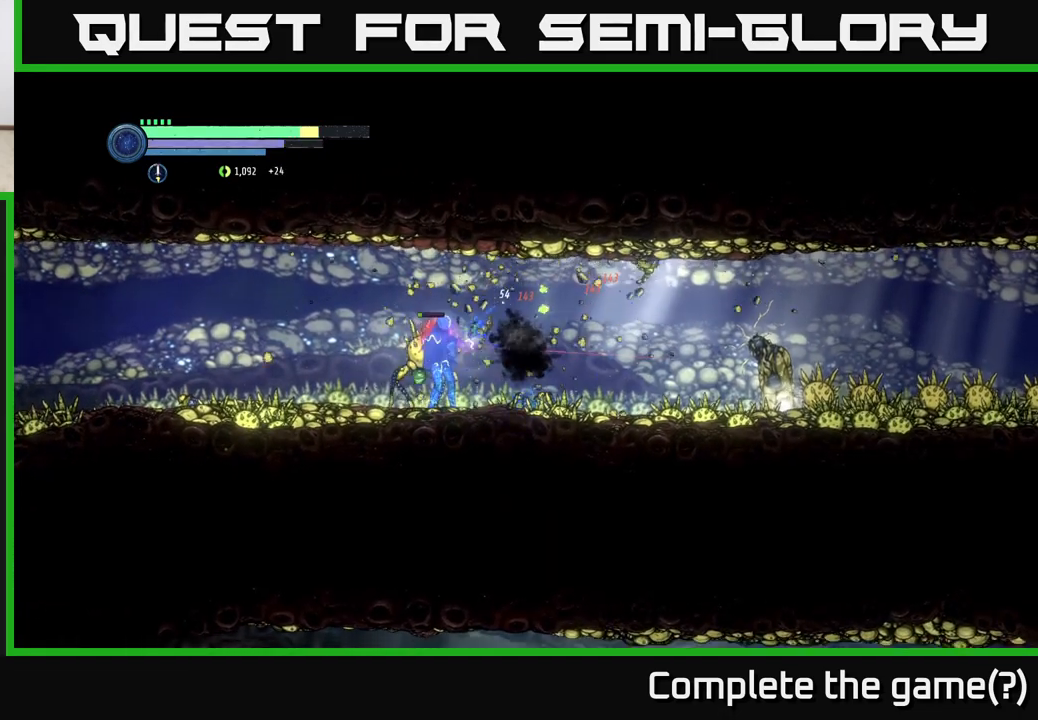
{"buttons": ["X", "L2"], "left_stick": "left", "right_stick": "center", "events": [[67, "X", "up"], [133, "X", "down"], [183, "left_stick", "left"], [233, "X", "up"], [317, "X", "down"], [433, "X", "up"], [500, "X", "down"]]}
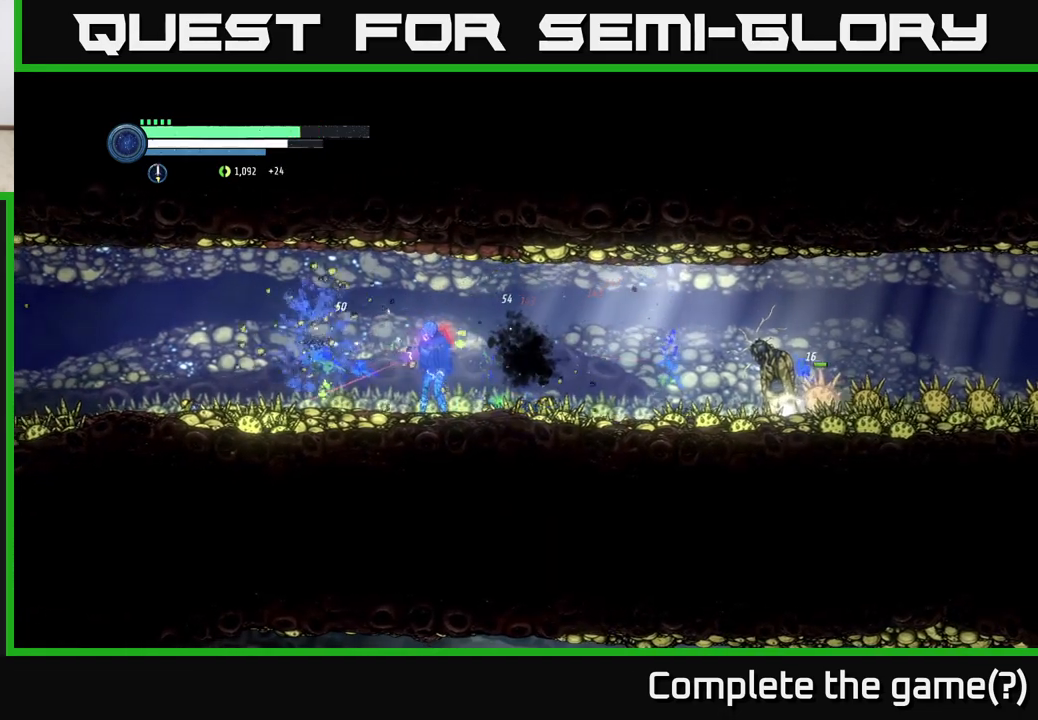
{"buttons": ["L2"], "left_stick": "right", "right_stick": "center", "events": [[117, "X", "up"], [267, "left_stick", "right"]]}
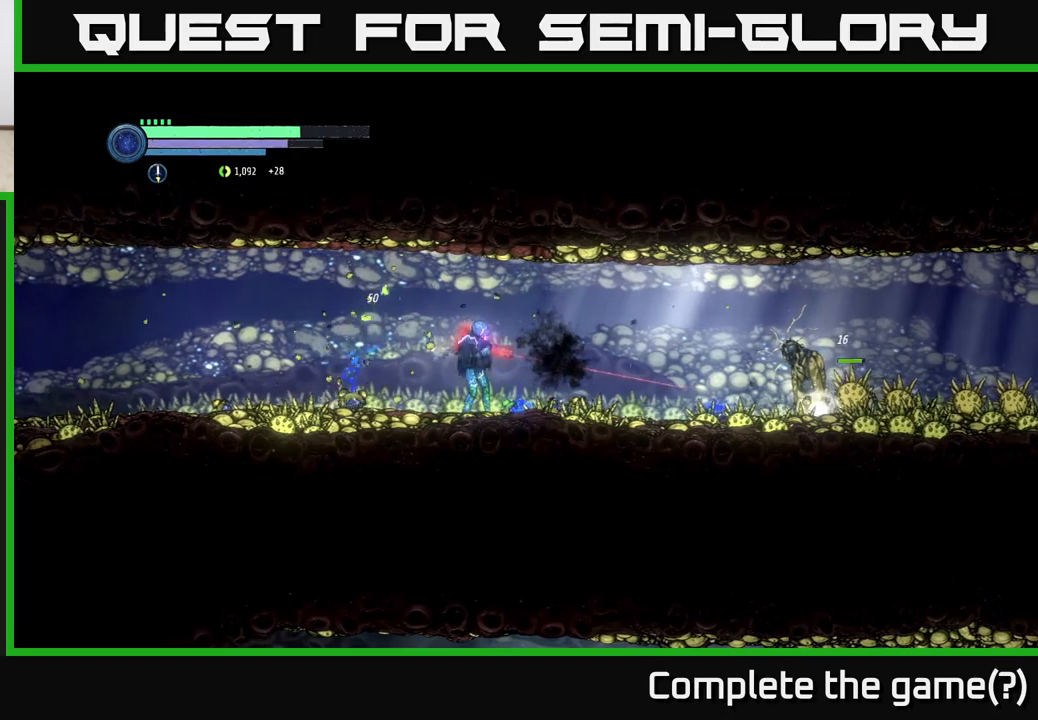
{"buttons": ["Y", "L2"], "left_stick": "right", "right_stick": "center", "events": [[100, "X", "down"], [183, "X", "up"], [433, "Y", "down"]]}
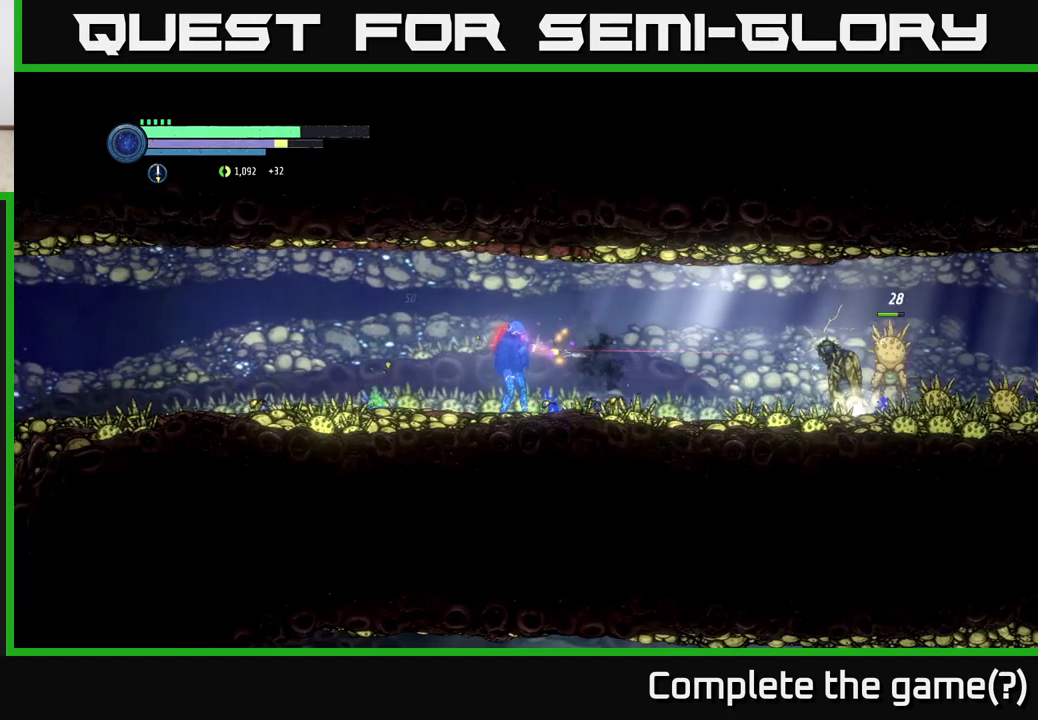
{"buttons": ["L2"], "left_stick": "right", "right_stick": "center", "events": [[33, "Y", "up"]]}
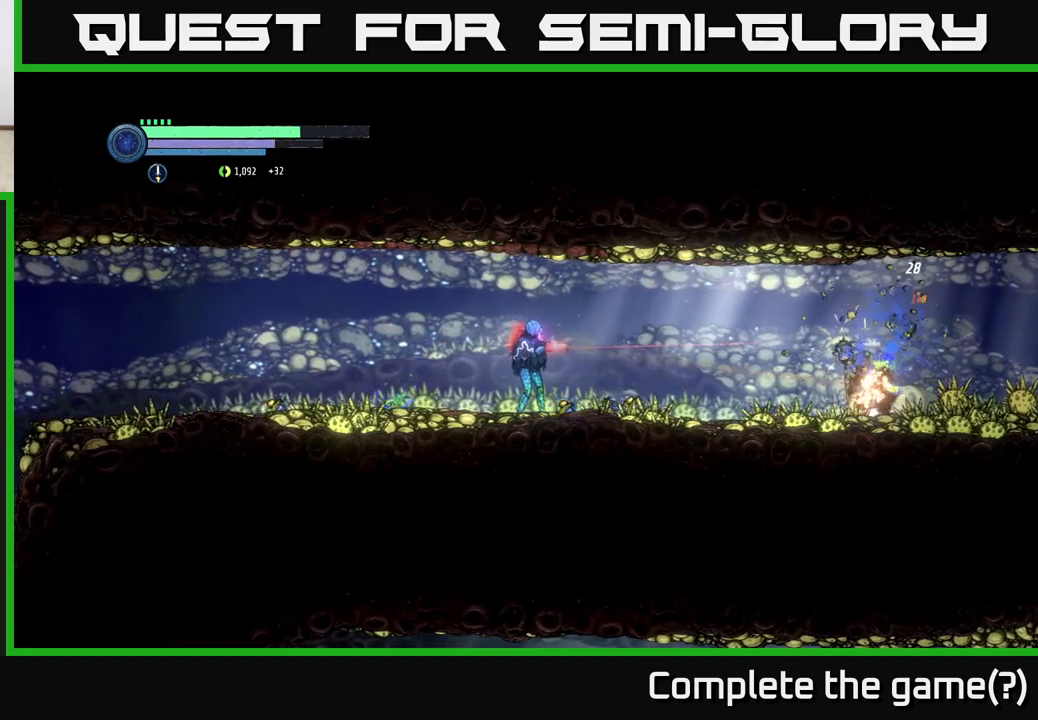
{"buttons": [], "left_stick": "right", "right_stick": "center", "events": [[50, "L2", "up"]]}
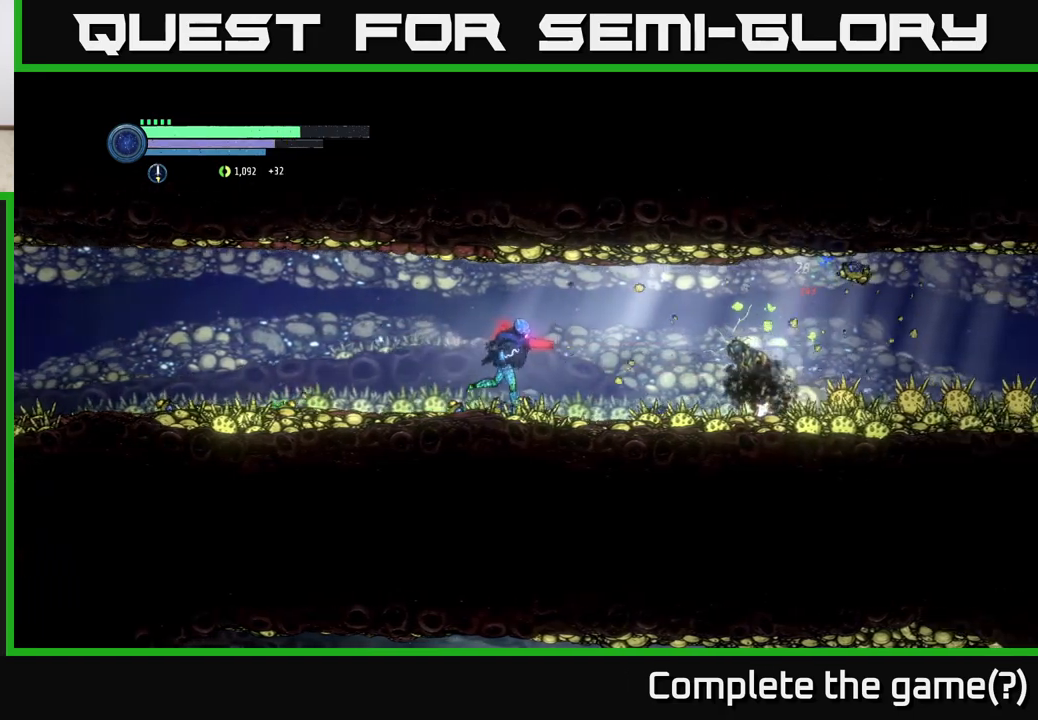
{"buttons": [], "left_stick": "right", "right_stick": "center", "events": []}
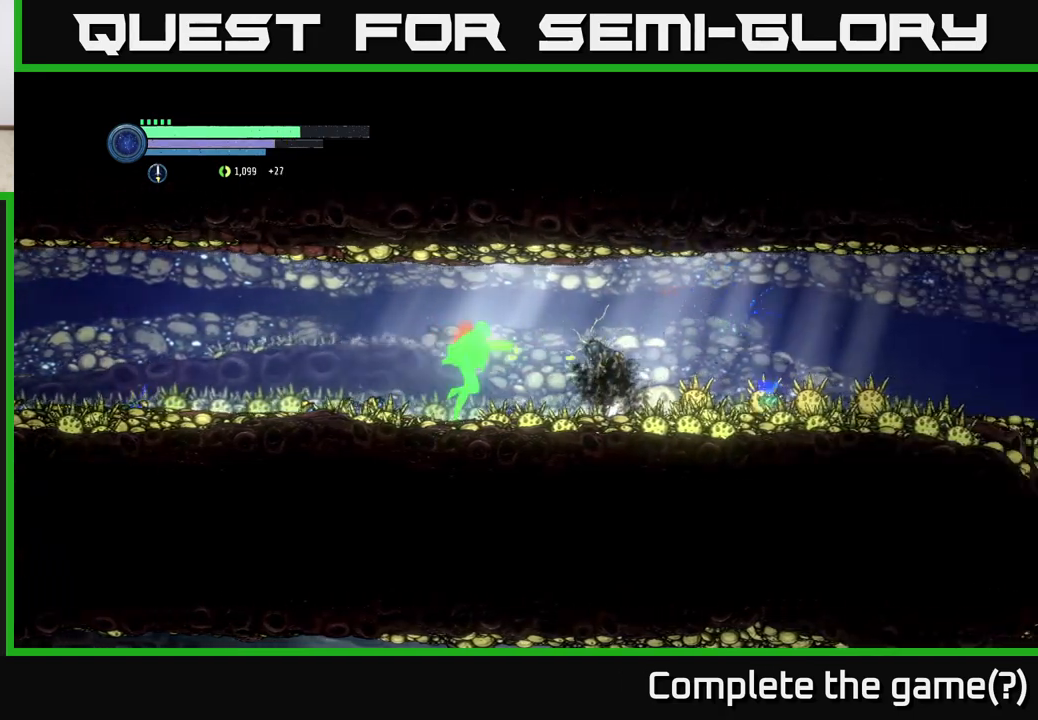
{"buttons": [], "left_stick": "right", "right_stick": "center", "events": []}
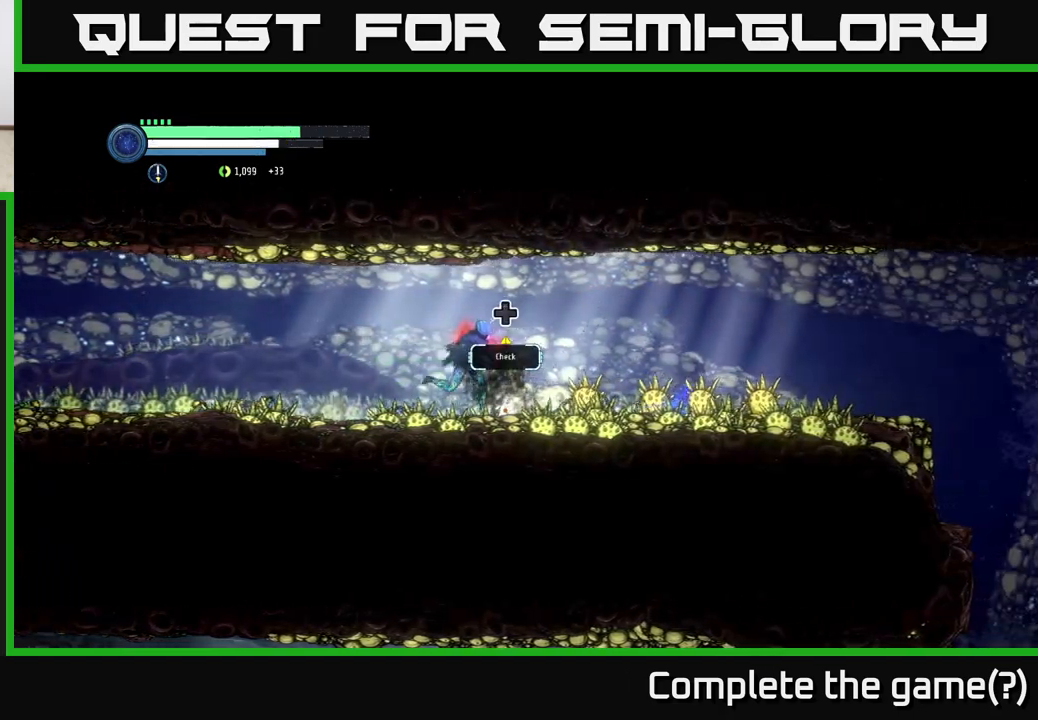
{"buttons": ["Y", "L2"], "left_stick": "right", "right_stick": "center", "events": [[67, "left_stick", "center"], [317, "L2", "down"], [333, "left_stick", "right"], [400, "Y", "down"]]}
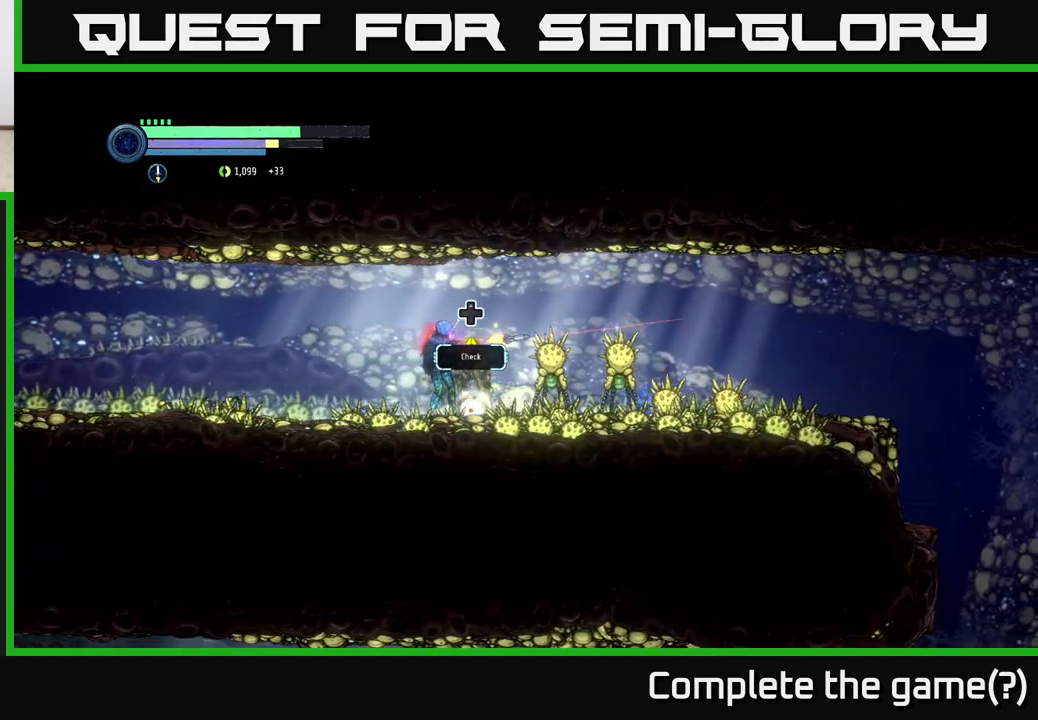
{"buttons": ["L2"], "left_stick": "right", "right_stick": "center", "events": [[17, "Y", "up"], [300, "Y", "down"], [433, "Y", "up"]]}
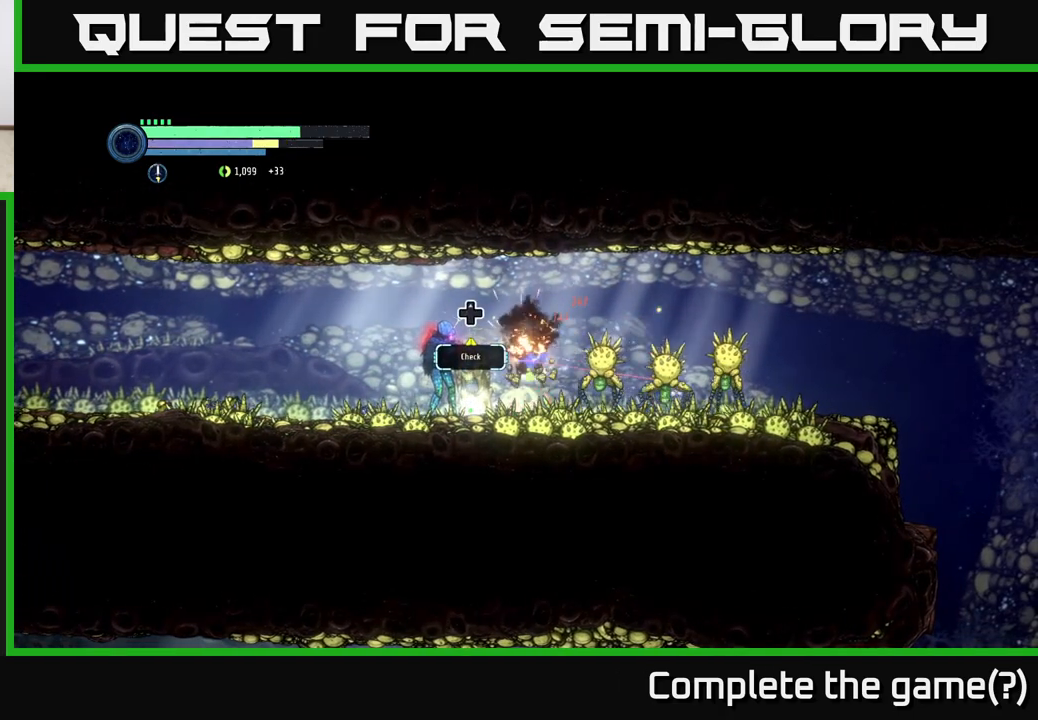
{"buttons": ["X", "L2"], "left_stick": "right", "right_stick": "center", "events": [[233, "X", "down"], [350, "X", "up"], [450, "X", "down"]]}
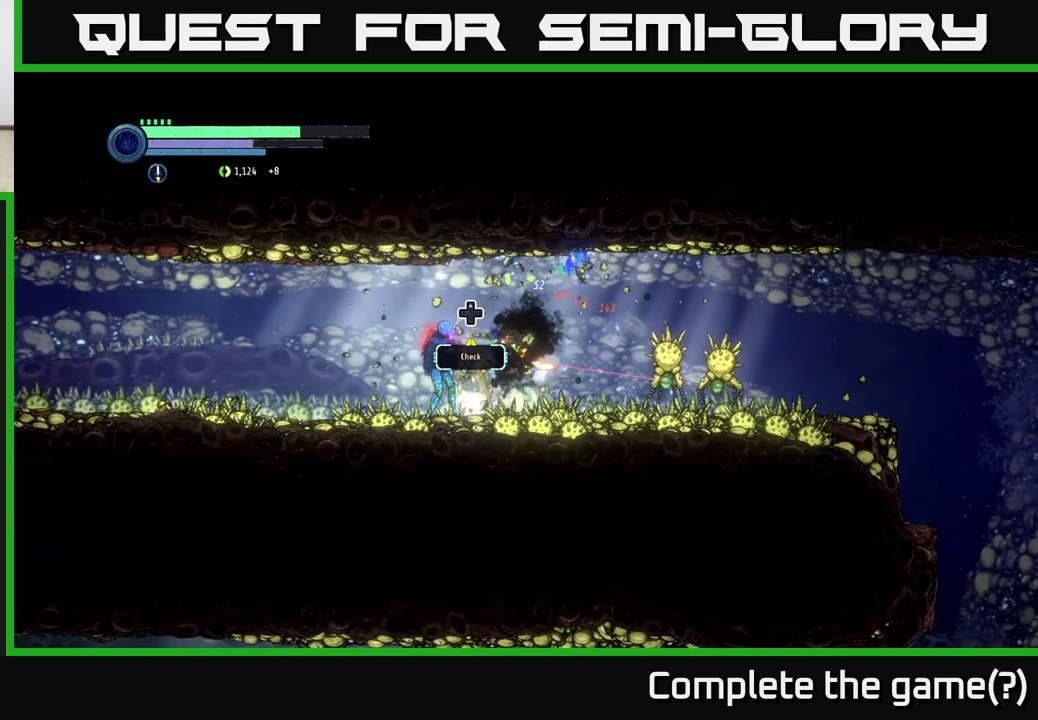
{"buttons": ["B"], "left_stick": "center", "right_stick": "center", "events": [[67, "X", "up"], [183, "X", "down"], [267, "X", "up"], [433, "B", "down"], [433, "L2", "up"], [467, "left_stick", "center"]]}
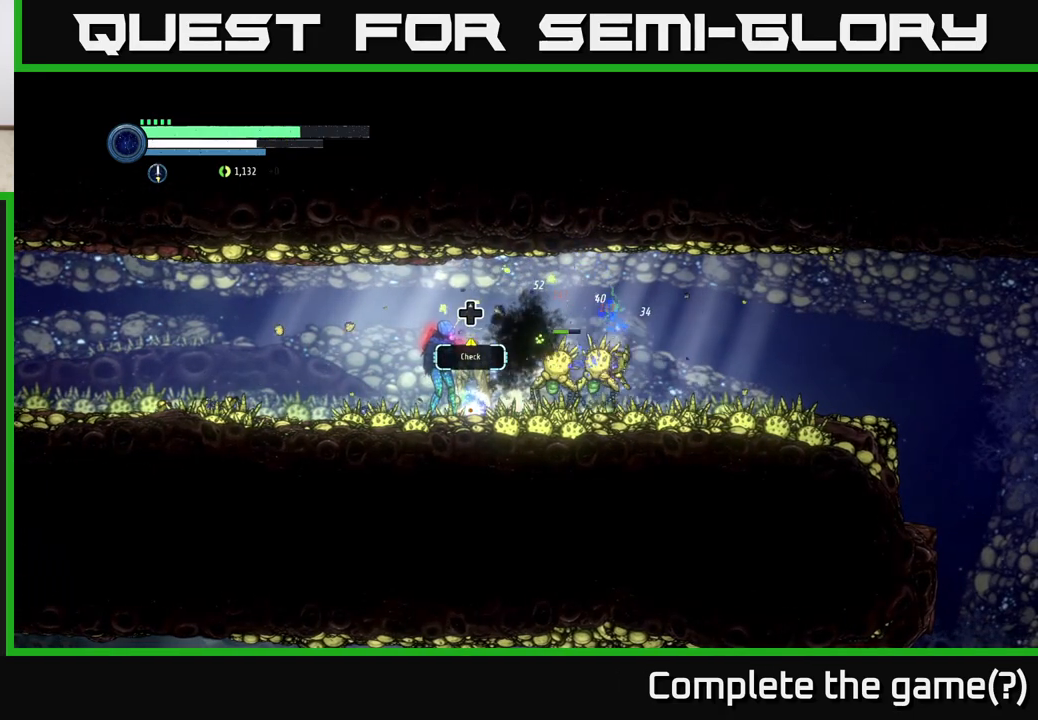
{"buttons": [], "left_stick": "center", "right_stick": "center", "events": [[33, "B", "up"], [267, "B", "down"], [350, "B", "up"]]}
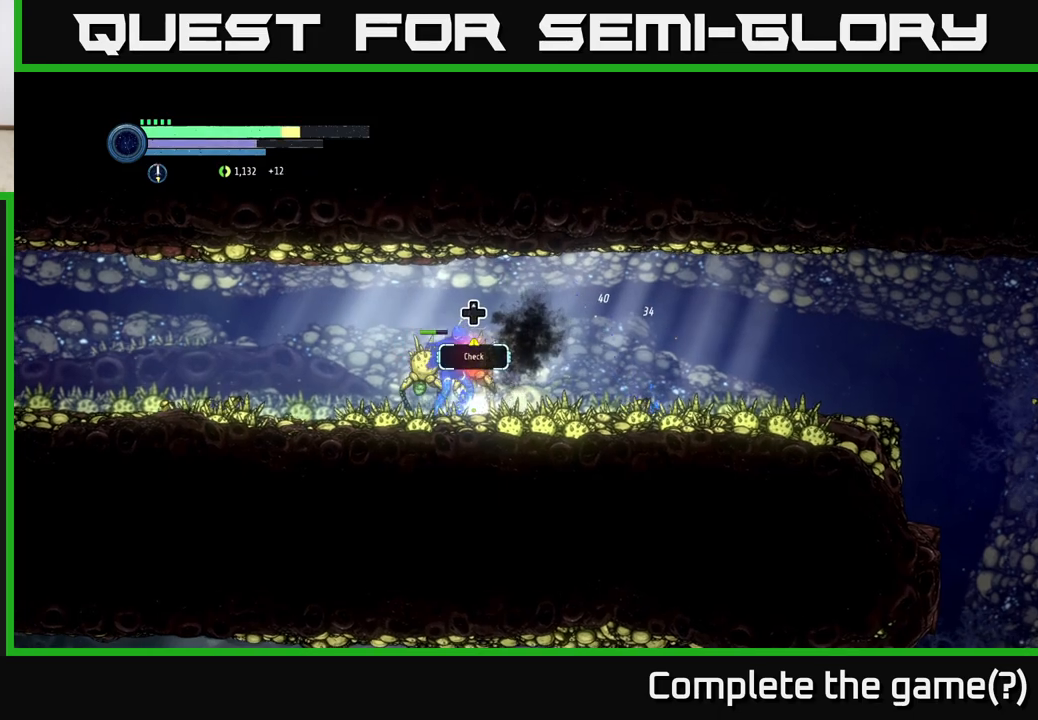
{"buttons": [], "left_stick": "left", "right_stick": "center", "events": [[150, "left_stick", "left"], [233, "X", "down"], [300, "X", "up"]]}
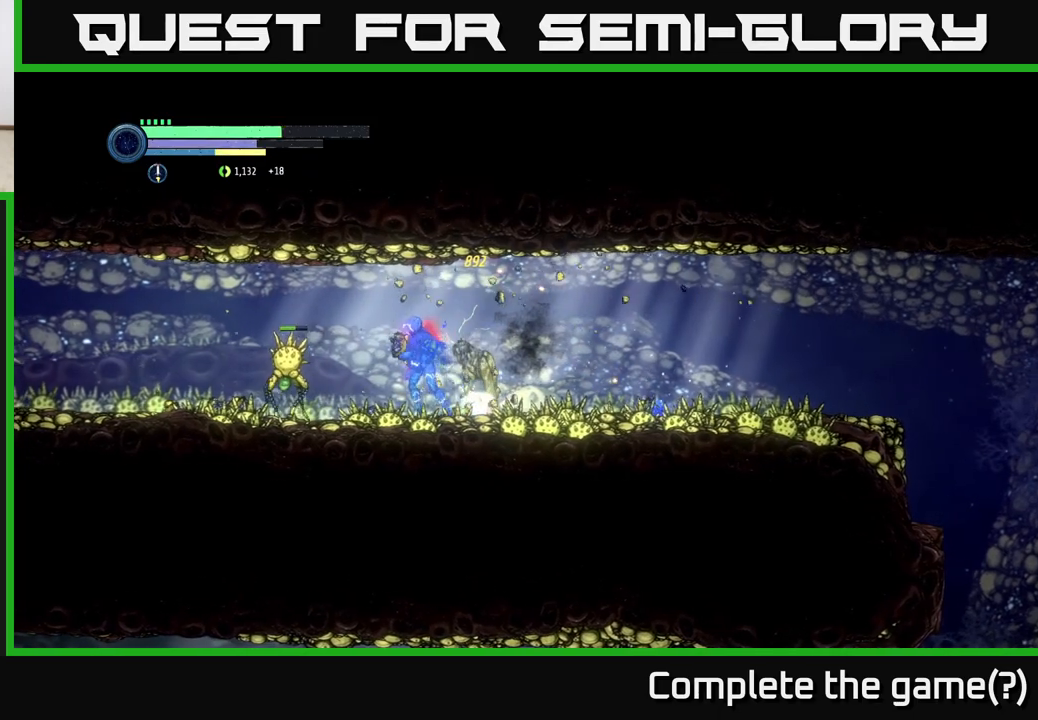
{"buttons": ["X"], "left_stick": "left", "right_stick": "center", "events": [[67, "X", "down"], [183, "X", "up"], [300, "X", "down"], [400, "X", "up"], [483, "X", "down"]]}
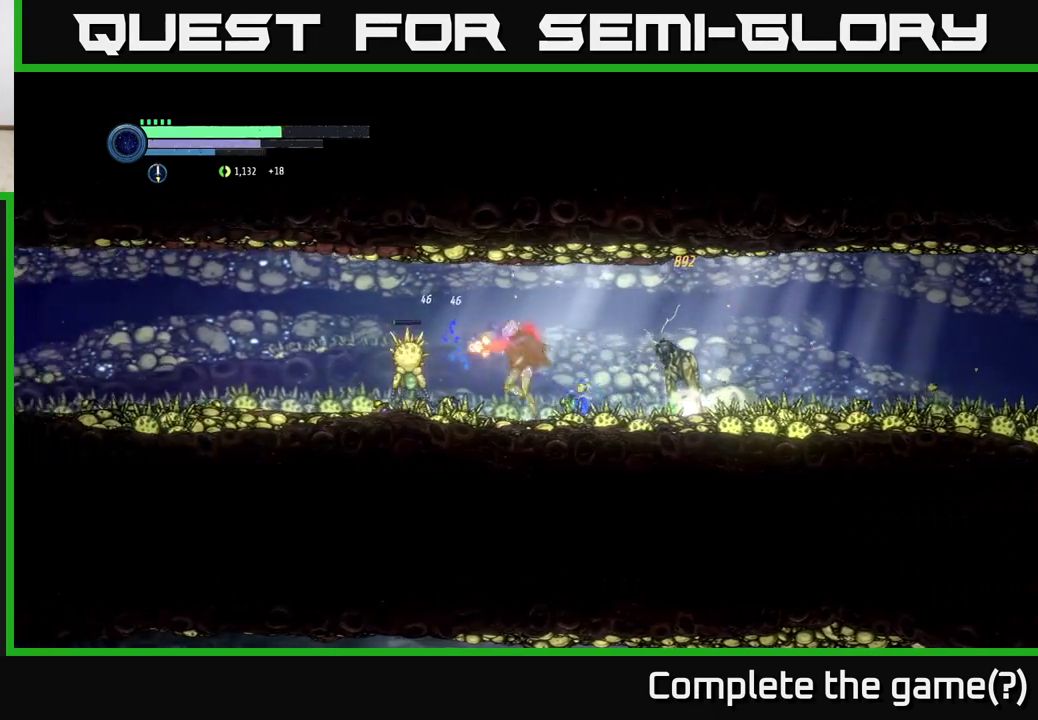
{"buttons": [], "left_stick": "right", "right_stick": "center", "events": [[83, "X", "up"], [117, "left_stick", "center"], [200, "X", "down"], [283, "X", "up"], [350, "left_stick", "right"]]}
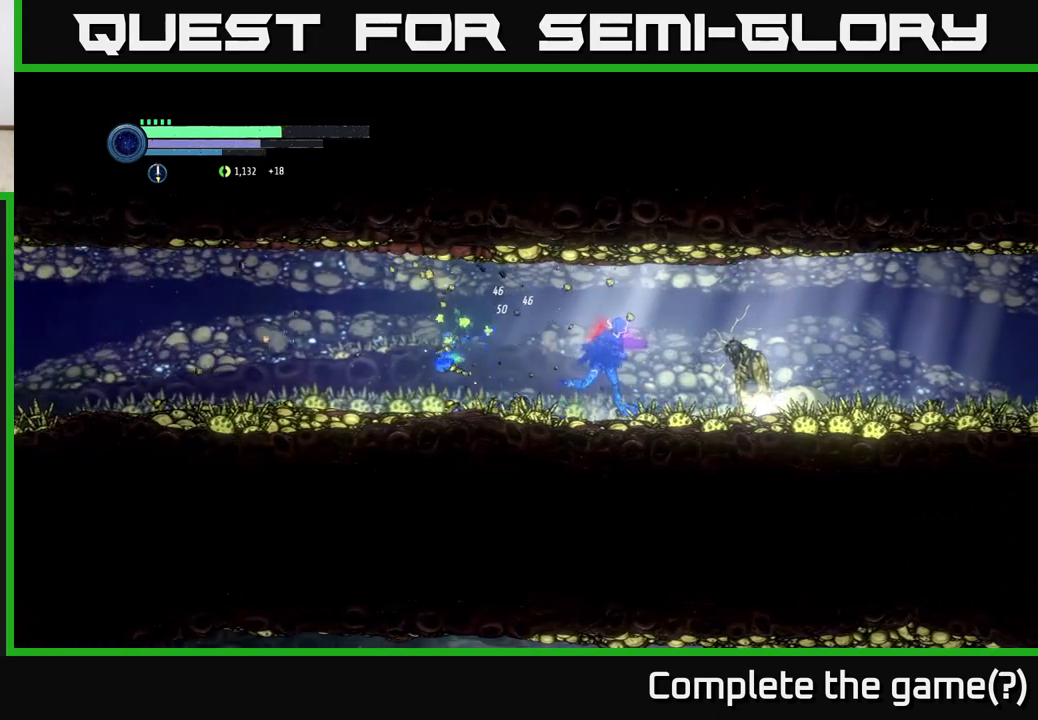
{"buttons": [], "left_stick": "right", "right_stick": "center", "events": []}
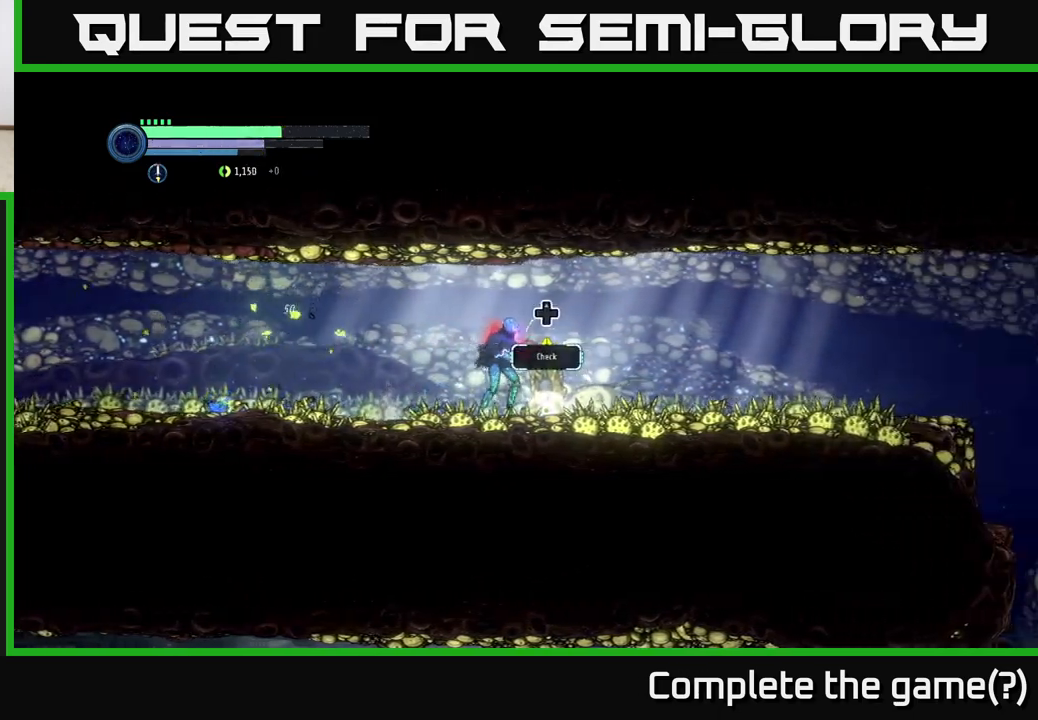
{"buttons": [], "left_stick": "center", "right_stick": "center", "events": [[67, "left_stick", "center"], [133, "DPAD_UP", "down"], [217, "DPAD_UP", "up"]]}
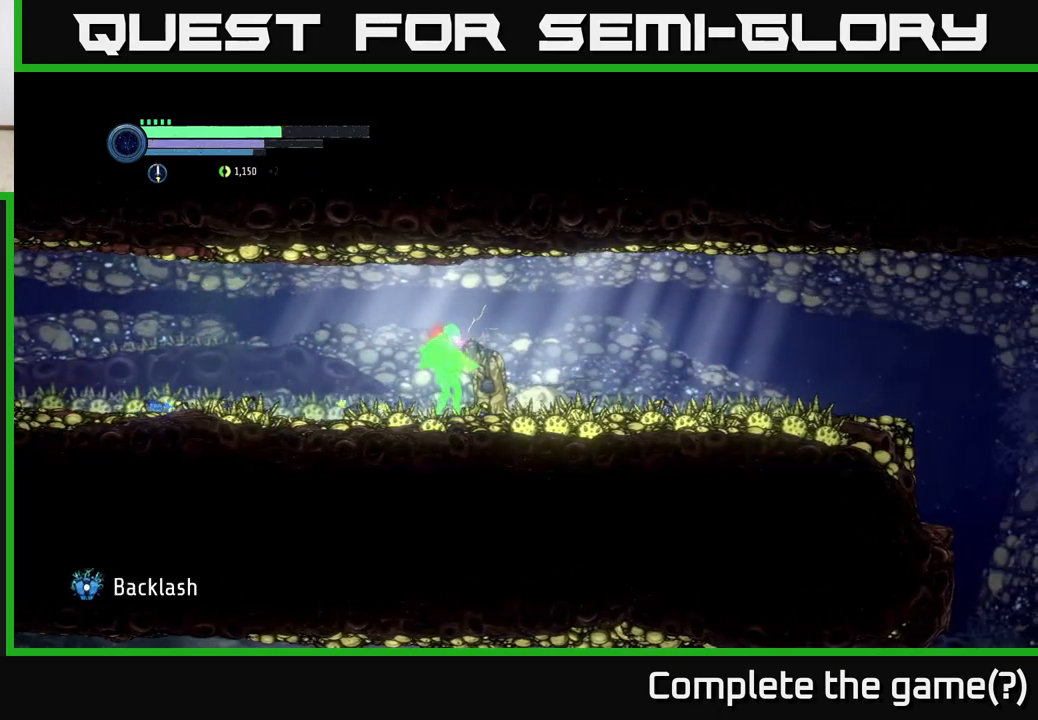
{"buttons": [], "left_stick": "left", "right_stick": "center", "events": [[250, "left_stick", "left"]]}
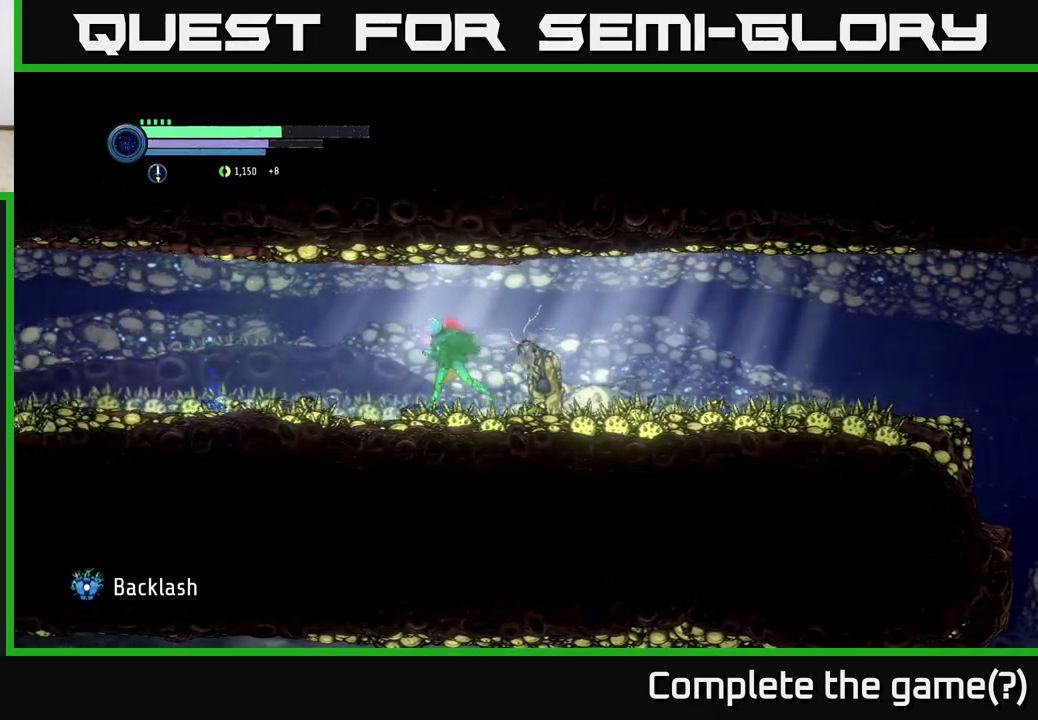
{"buttons": [], "left_stick": "center", "right_stick": "center", "events": [[383, "left_stick", "center"]]}
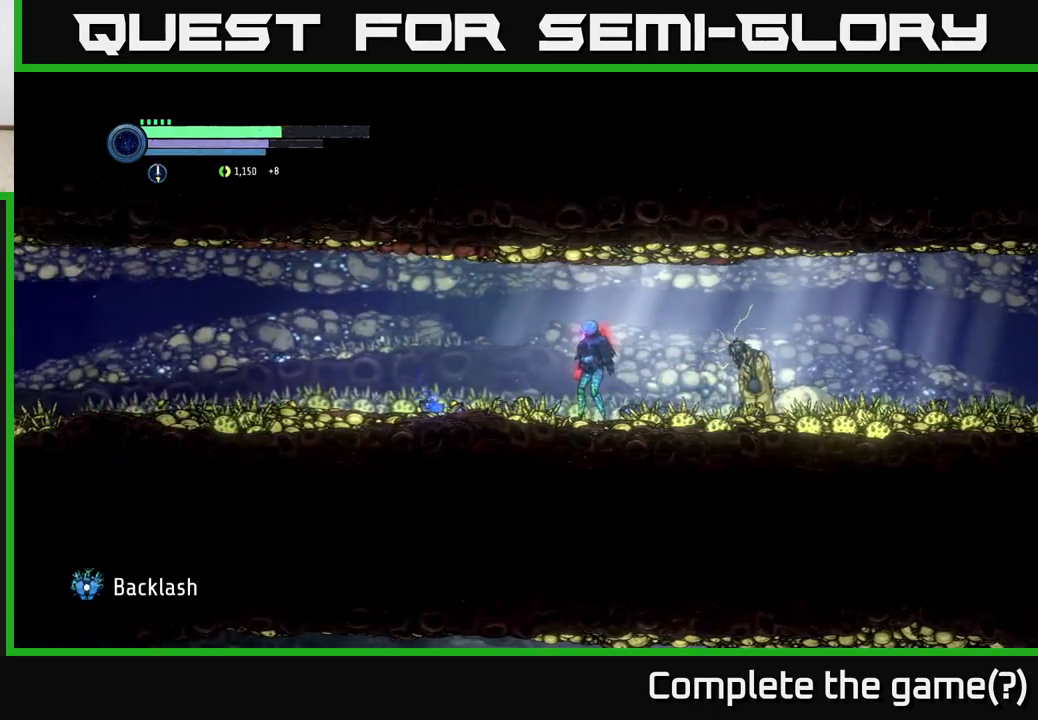
{"buttons": [], "left_stick": "center", "right_stick": "center", "events": []}
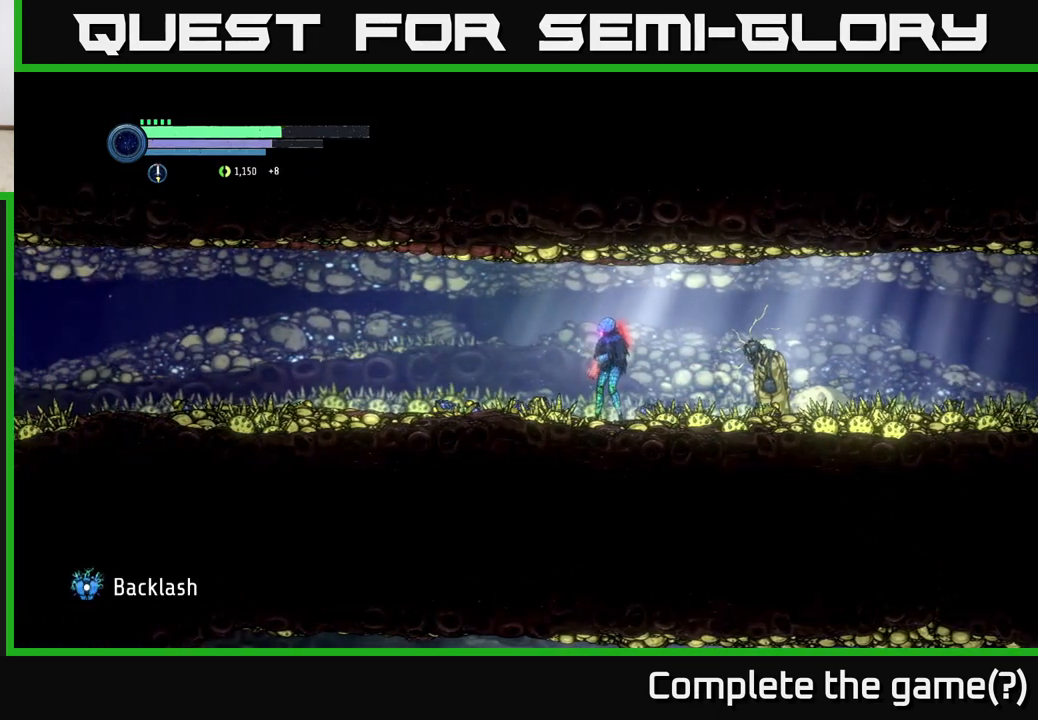
{"buttons": [], "left_stick": "center", "right_stick": "center", "events": [[233, "SELECT", "down"], [317, "SELECT", "up"]]}
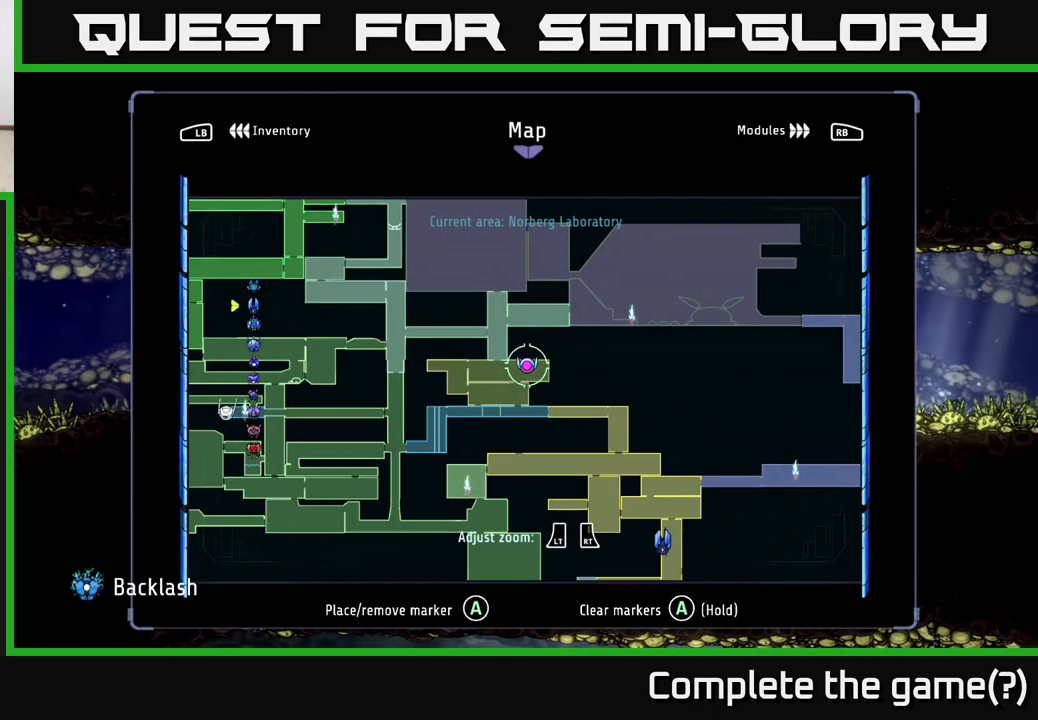
{"buttons": [], "left_stick": "up-right", "right_stick": "center", "events": [[400, "left_stick", "up-right"]]}
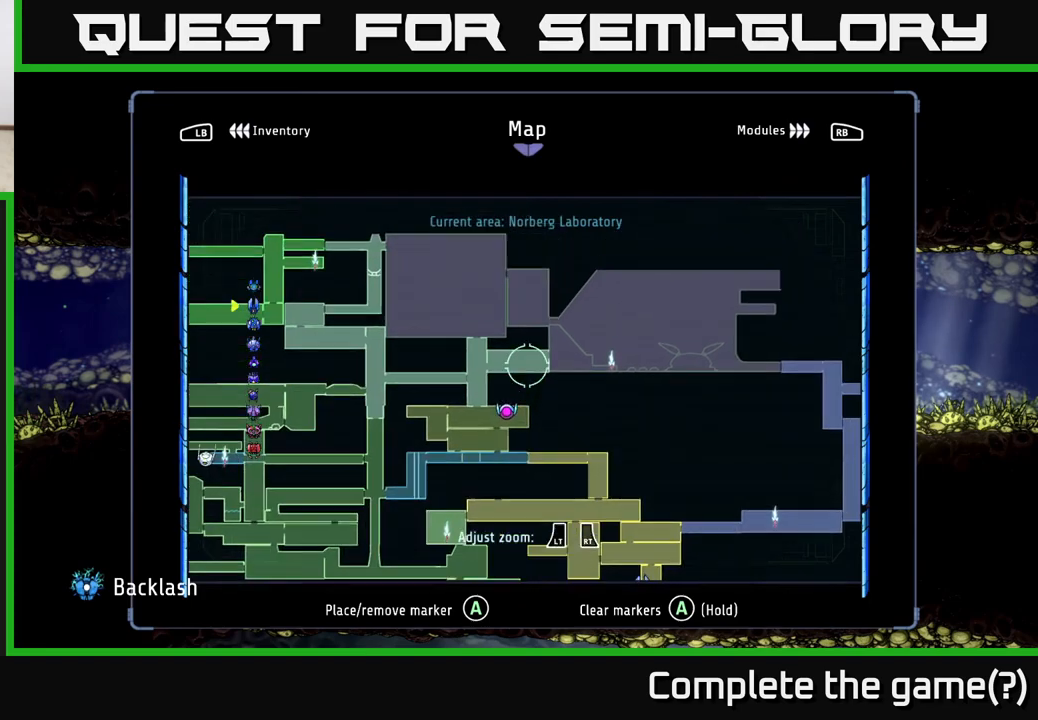
{"buttons": [], "left_stick": "center", "right_stick": "center", "events": [[117, "left_stick", "left"], [333, "left_stick", "center"]]}